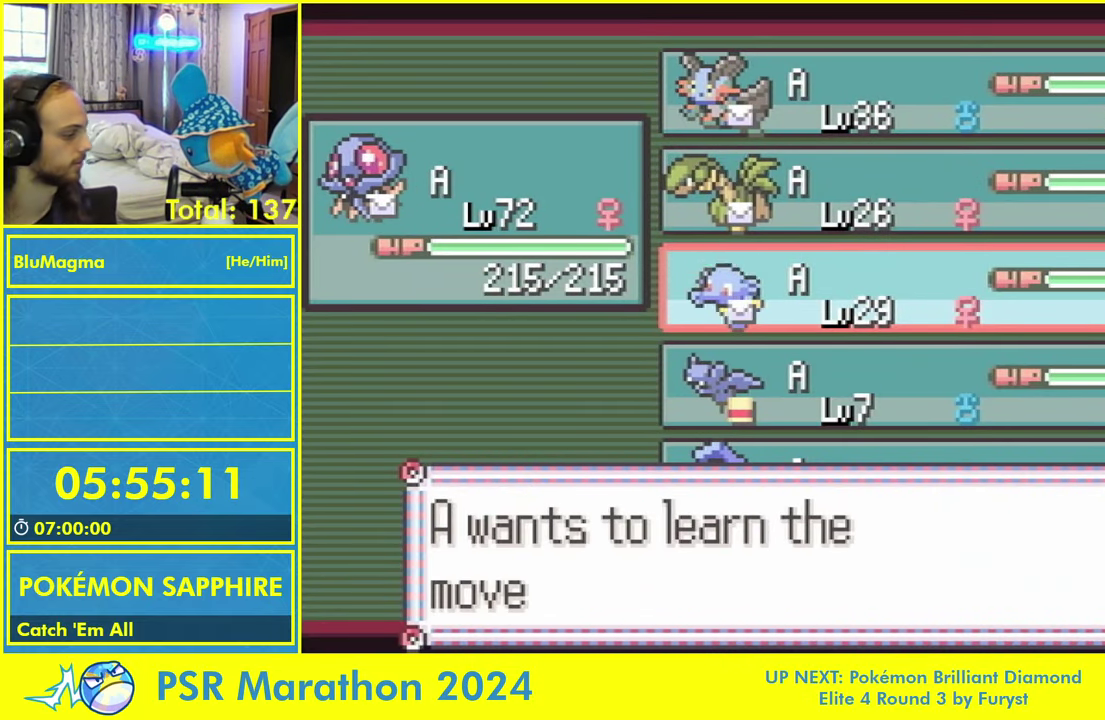
Gameplay with a controller (Nintendo layout); each line is a JSON object with the inputs held at the frame after it. "events" lists button and stick changes between this image and that frame as [ms after this image, input, new state], when the widget could be followed in between. Not read: L2 L3 R3 X Y.
{"buttons": [], "events": [[33, "A", "down"], [100, "L1", "down"], [117, "A", "up"], [167, "L1", "up"], [183, "A", "down"], [250, "L1", "down"], [283, "A", "up"], [333, "L1", "up"], [383, "A", "down"], [383, "L1", "down"], [433, "A", "up"], [433, "L1", "up"]]}
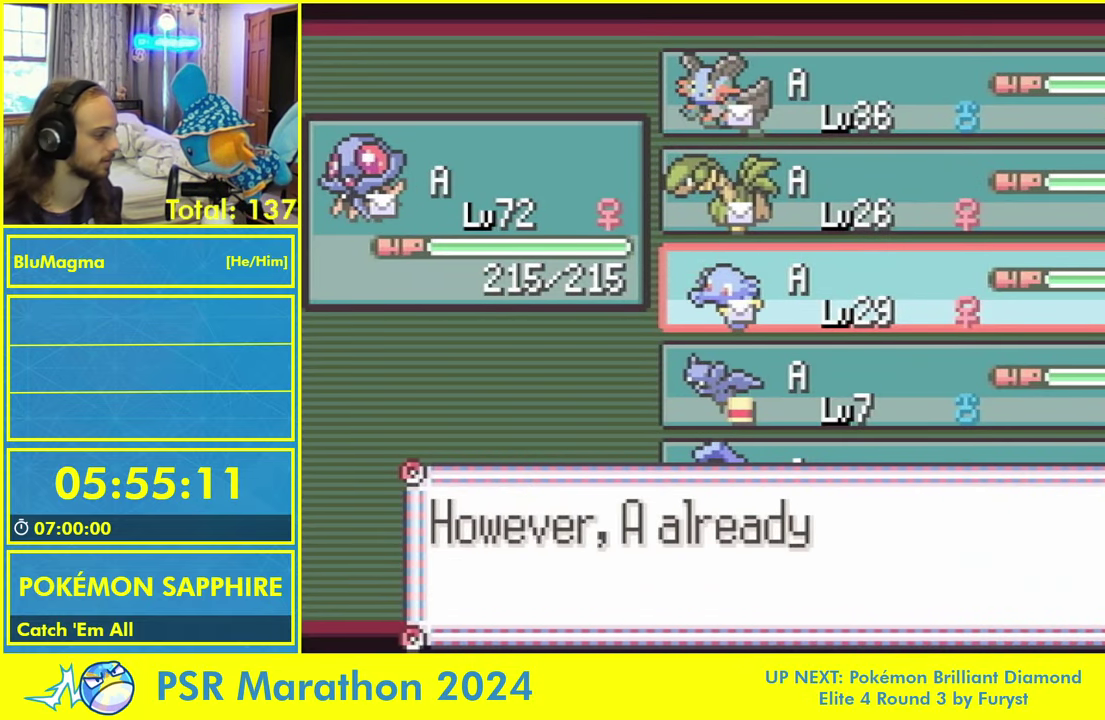
{"buttons": [], "events": [[17, "A", "down"], [17, "L1", "down"], [100, "L1", "up"], [183, "L1", "down"], [233, "A", "up"], [267, "L1", "up"], [283, "A", "down"], [350, "A", "up"], [433, "A", "down"], [483, "A", "up"]]}
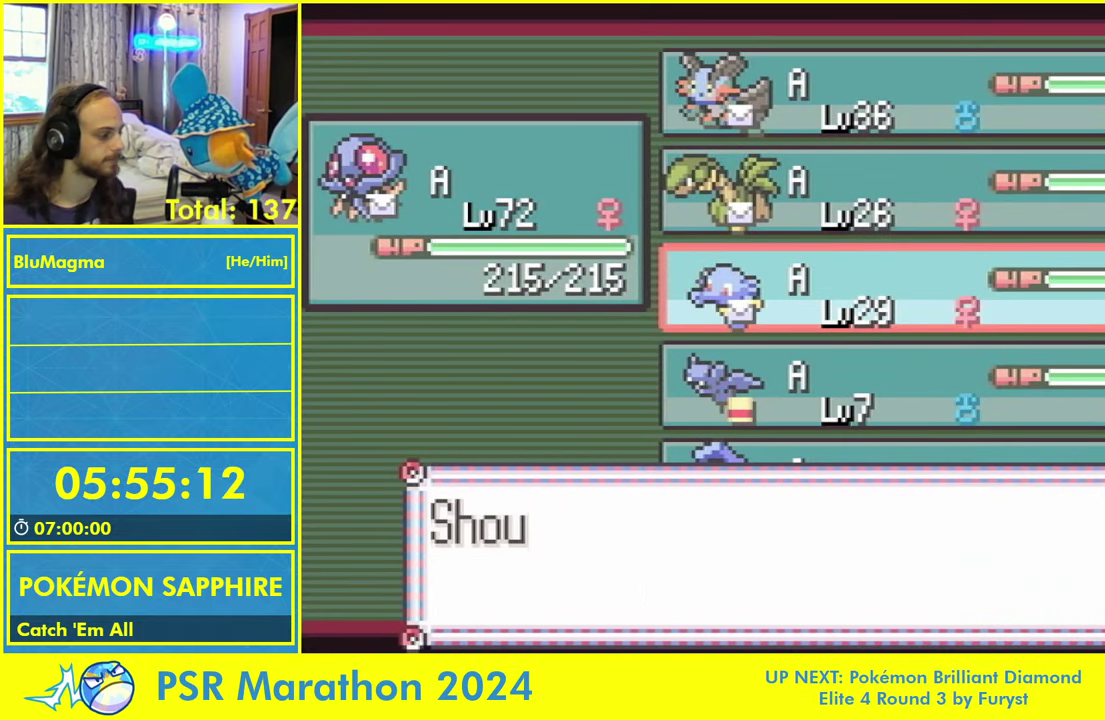
{"buttons": [], "events": [[17, "A", "down"], [84, "A", "up"]]}
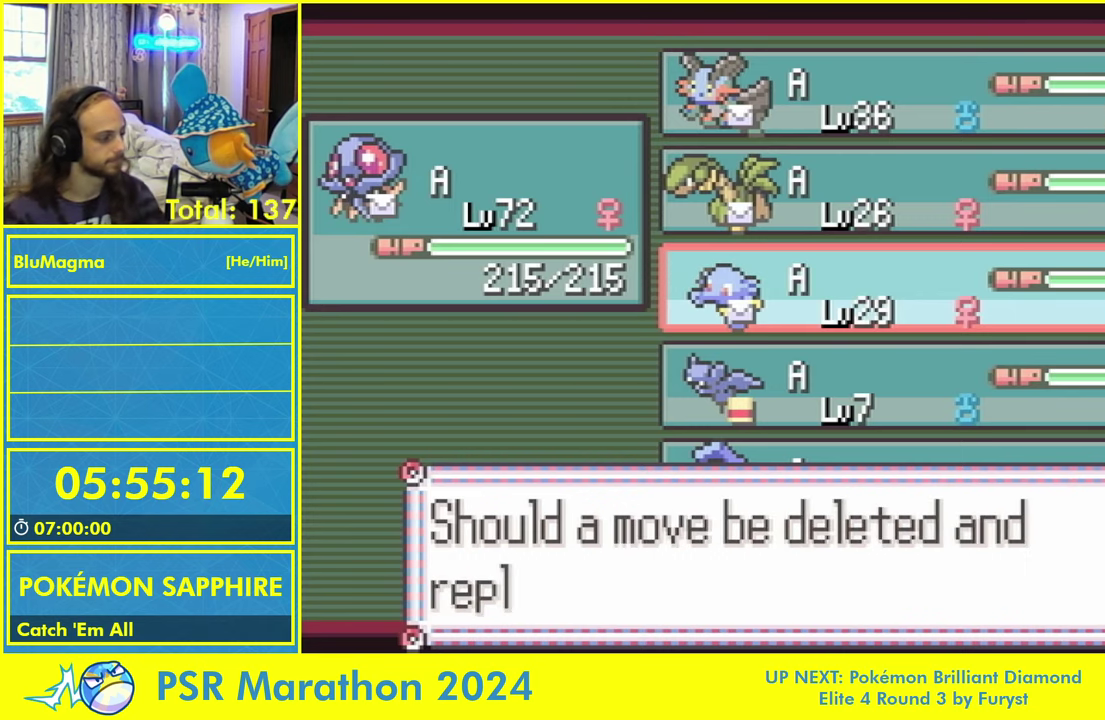
{"buttons": ["B"], "events": [[117, "B", "down"], [184, "B", "up"], [250, "B", "down"], [317, "B", "up"], [367, "B", "down"]]}
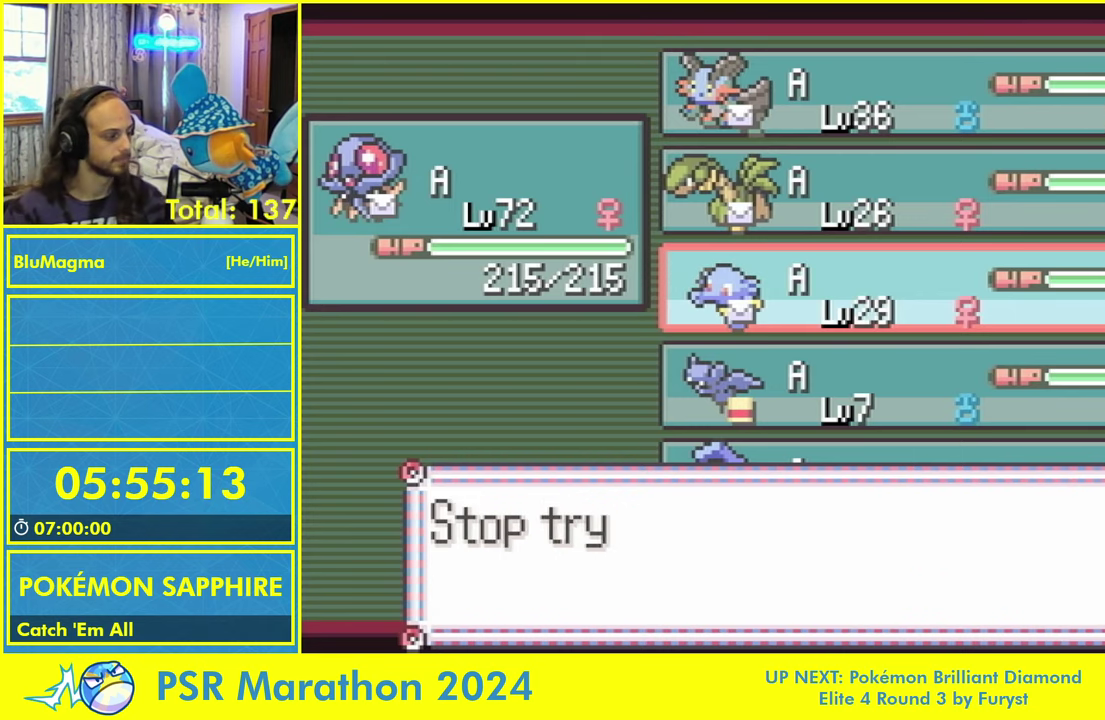
{"buttons": ["A", "L1"], "events": [[84, "B", "up"], [284, "L1", "down"], [300, "A", "down"], [384, "L1", "up"], [400, "A", "up"], [434, "L1", "down"], [484, "A", "down"]]}
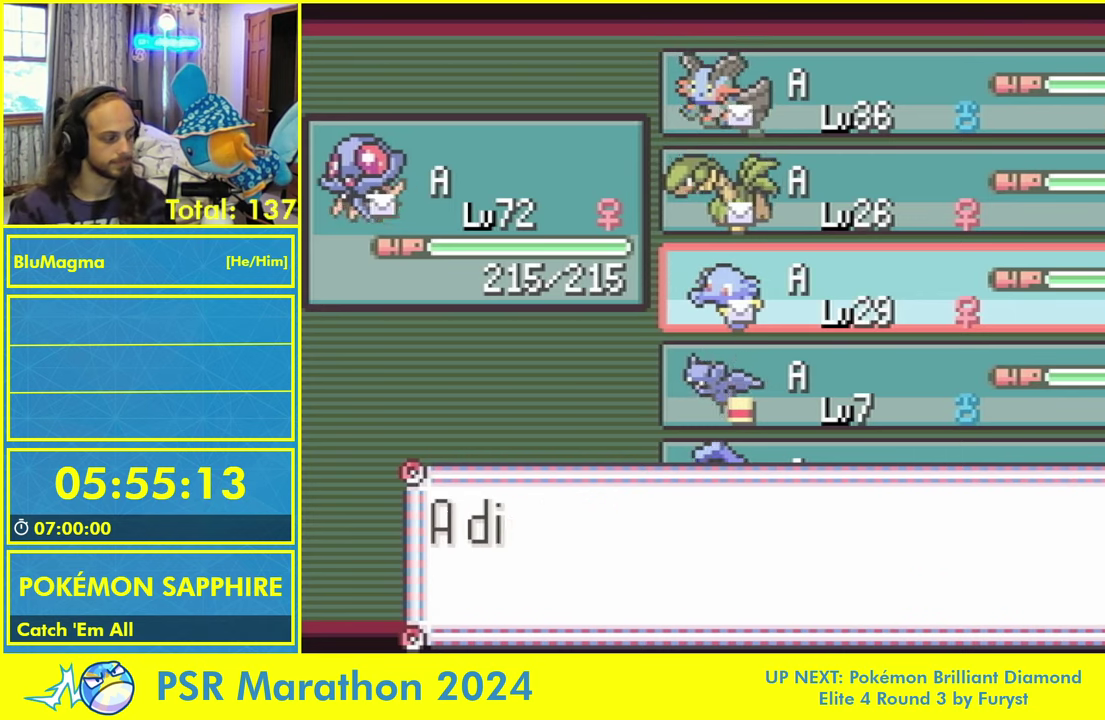
{"buttons": ["A", "L1"], "events": [[34, "L1", "up"], [50, "A", "up"], [84, "L1", "down"], [134, "A", "down"], [167, "L1", "up"], [217, "A", "up"], [250, "L1", "down"], [300, "A", "down"], [350, "L1", "up"], [384, "A", "up"], [434, "L1", "down"], [484, "A", "down"]]}